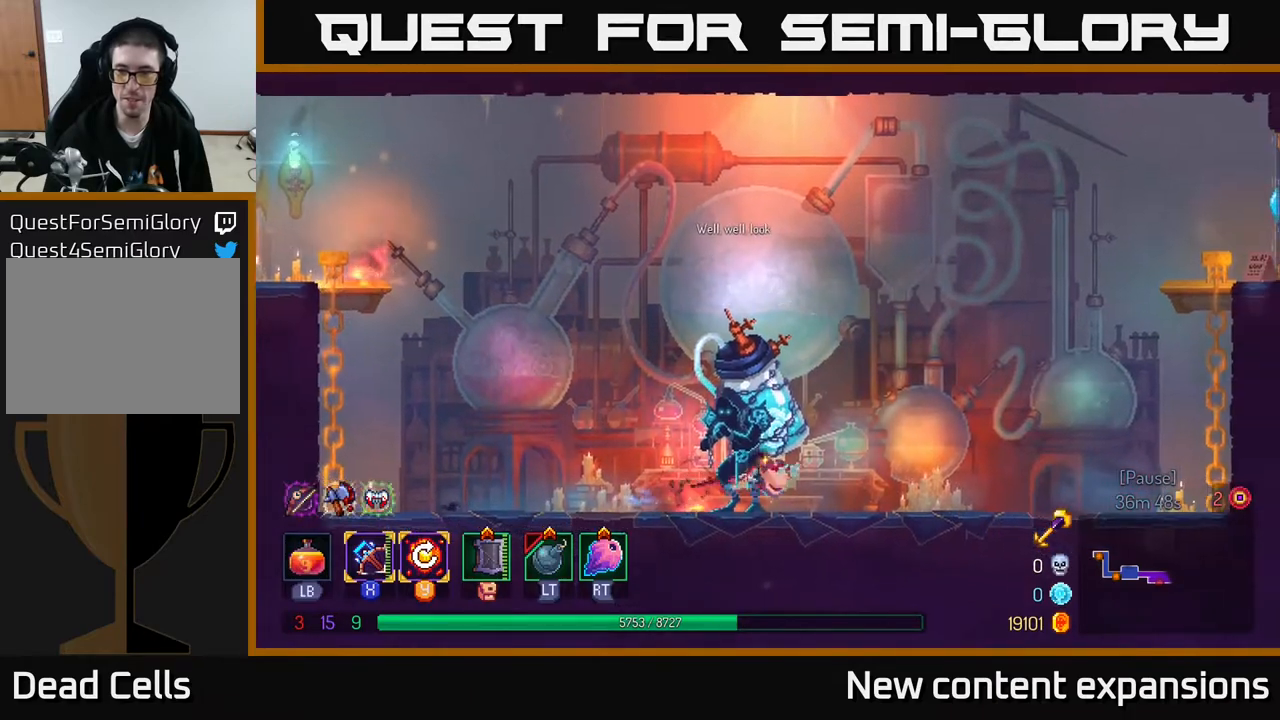
Gameplay with a controller (Xbox layout); each line is a JSON object with the inputs held at the frame after it. "events" lists button and stick changes between this image and that frame as [ms after this image, input, new state], when the widget could be followed in between.
{"buttons": ["DPAD_RIGHT"], "left_stick": "center", "right_stick": "center", "events": [[83, "B", "up"]]}
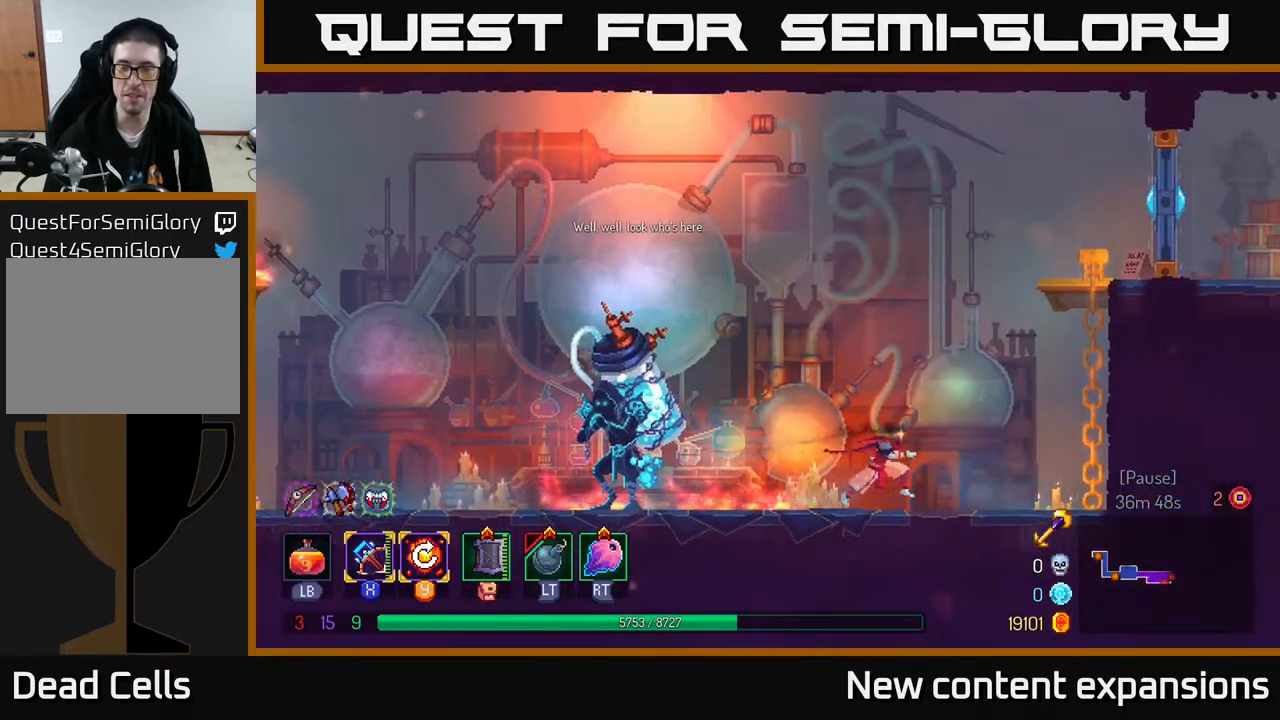
{"buttons": ["DPAD_RIGHT"], "left_stick": "center", "right_stick": "center", "events": [[33, "A", "down"], [150, "A", "up"], [250, "A", "down"], [417, "A", "up"]]}
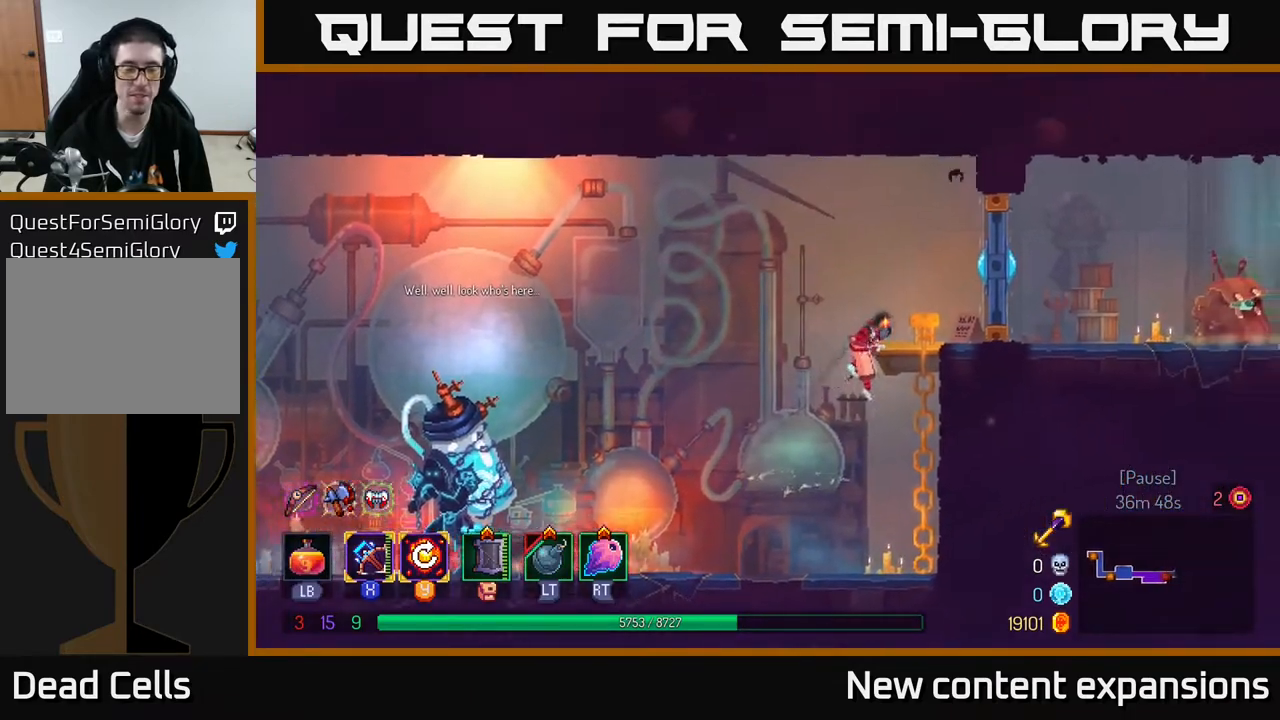
{"buttons": ["DPAD_RIGHT"], "left_stick": "center", "right_stick": "center", "events": [[217, "DPAD_RIGHT", "up"], [400, "DPAD_RIGHT", "down"]]}
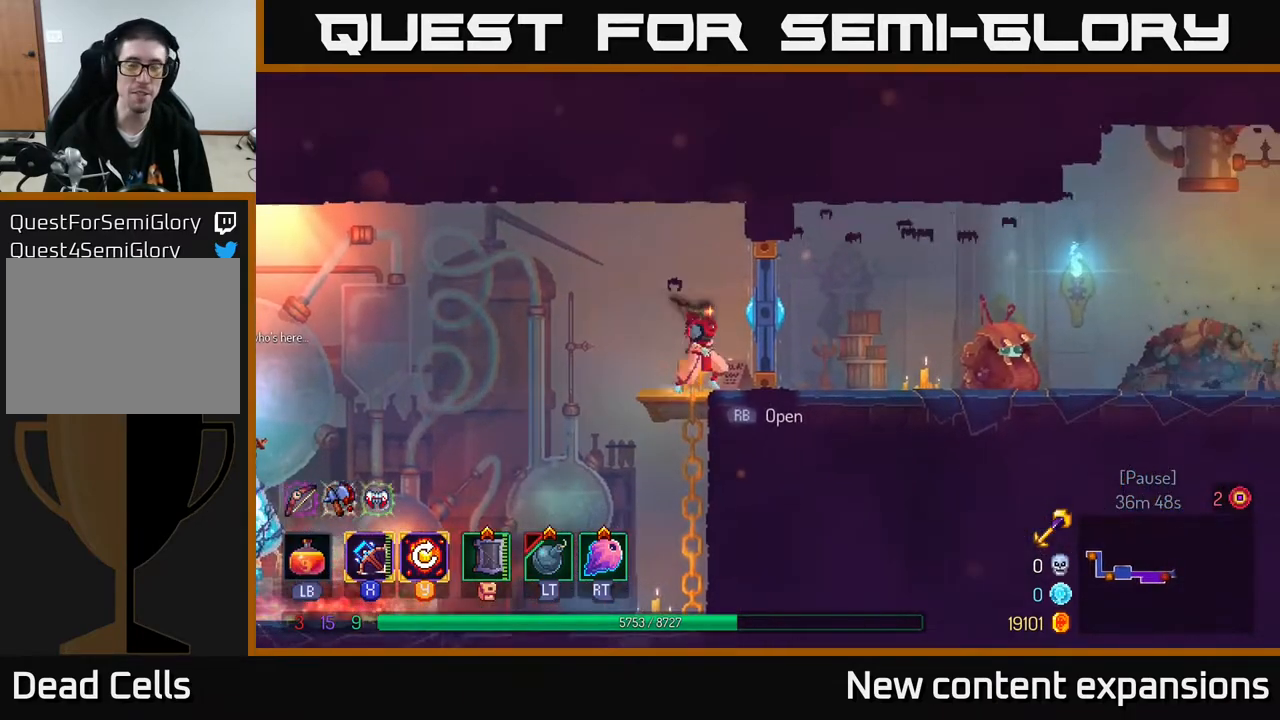
{"buttons": [], "left_stick": "center", "right_stick": "center", "events": [[67, "X", "down"], [150, "X", "up"], [167, "DPAD_RIGHT", "up"]]}
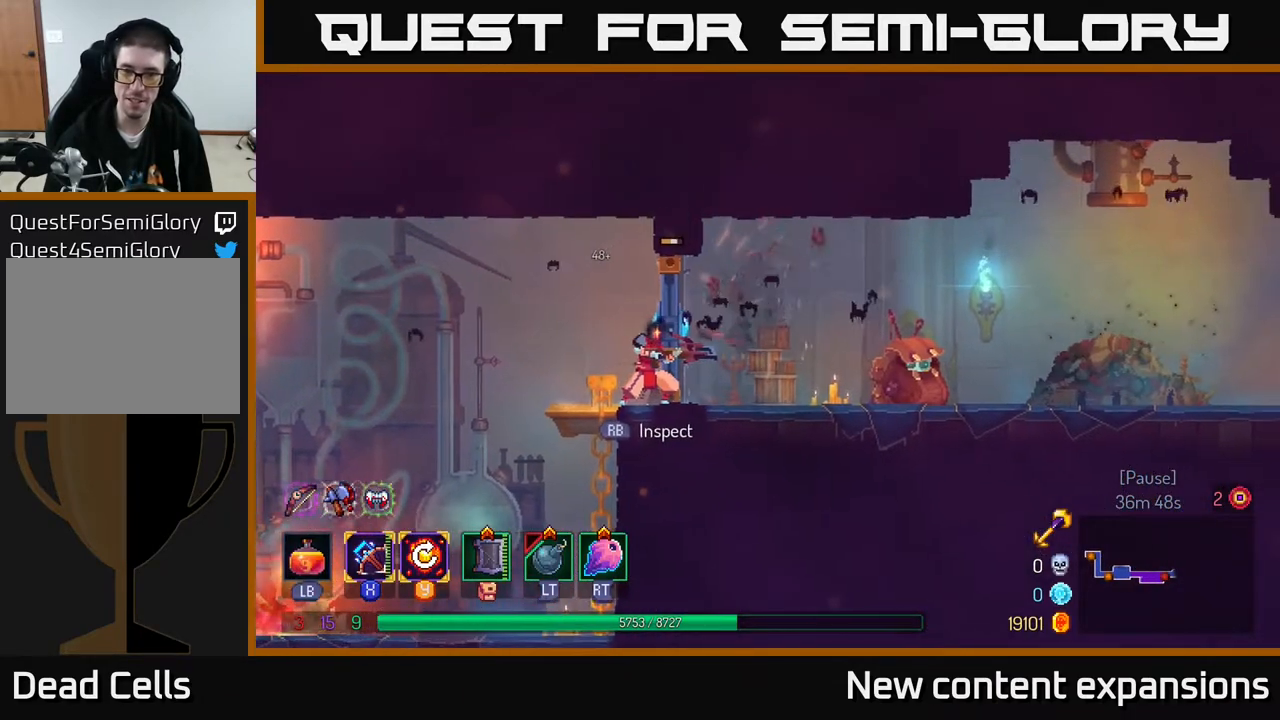
{"buttons": ["DPAD_RIGHT"], "left_stick": "center", "right_stick": "center", "events": [[450, "DPAD_RIGHT", "down"]]}
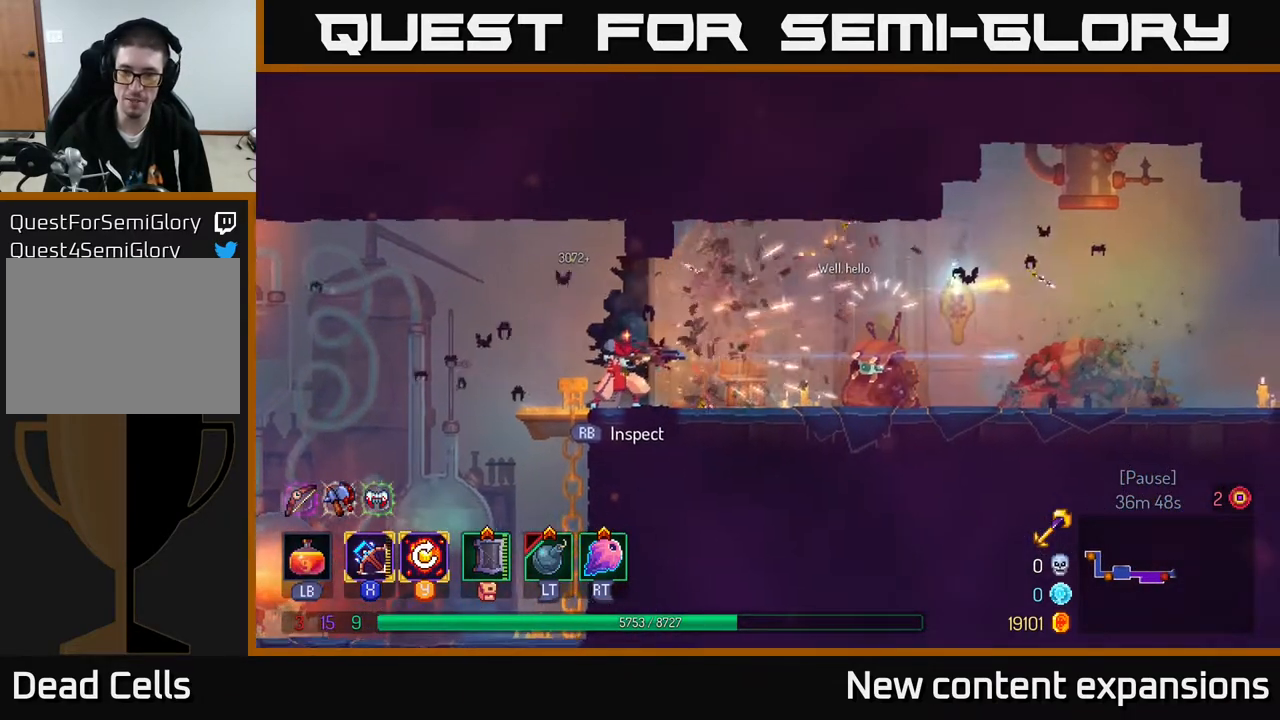
{"buttons": ["DPAD_RIGHT"], "left_stick": "center", "right_stick": "center", "events": [[33, "B", "down"], [150, "B", "up"], [200, "B", "down"], [350, "B", "up"]]}
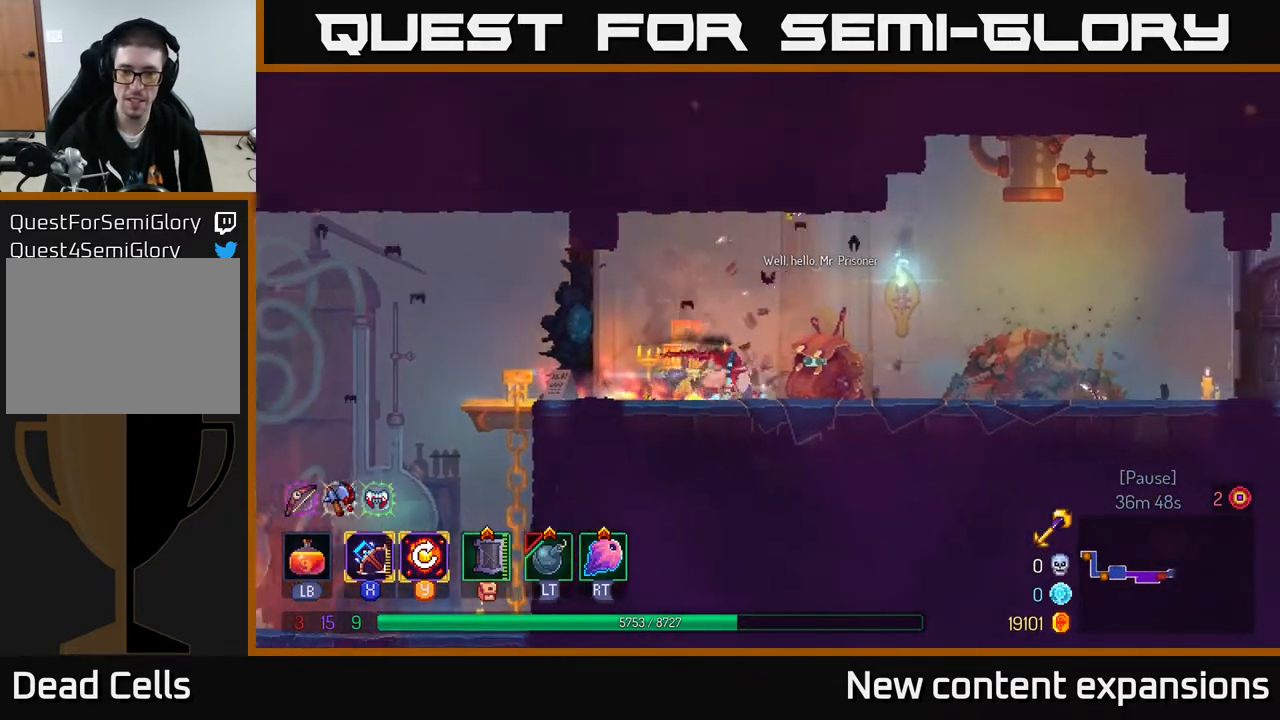
{"buttons": ["DPAD_RIGHT"], "left_stick": "center", "right_stick": "center", "events": []}
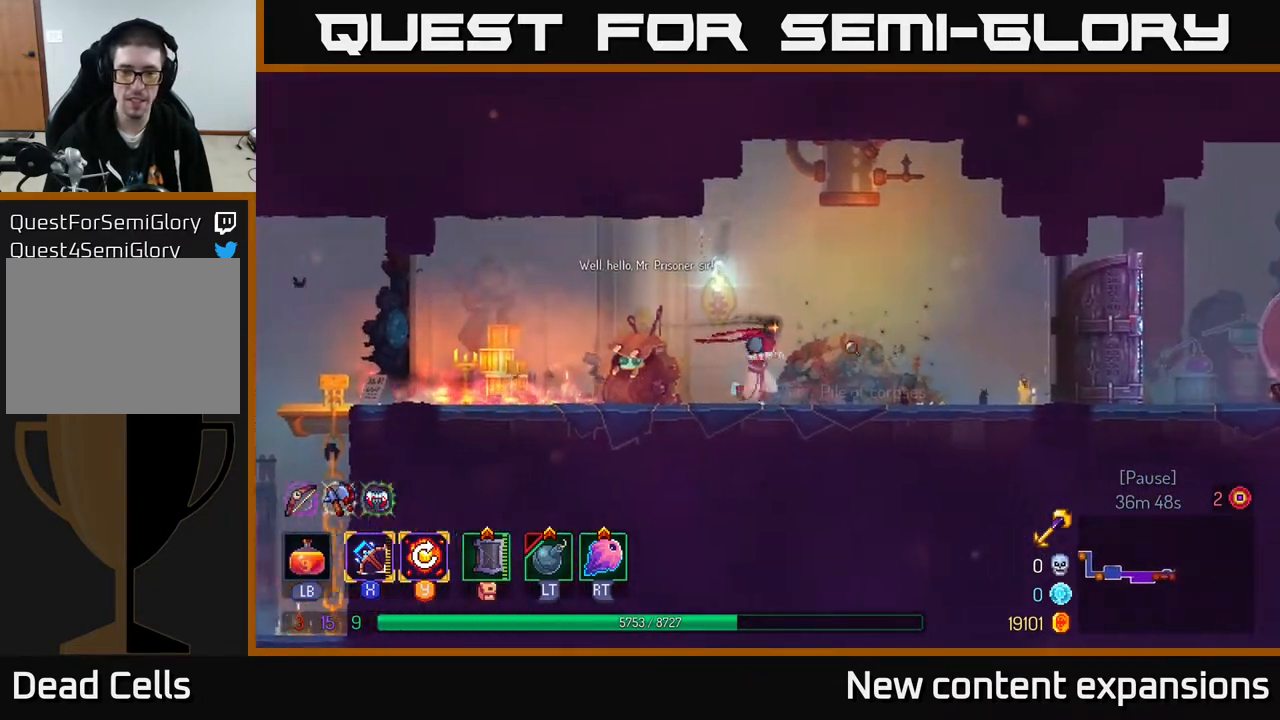
{"buttons": ["DPAD_RIGHT"], "left_stick": "center", "right_stick": "center", "events": []}
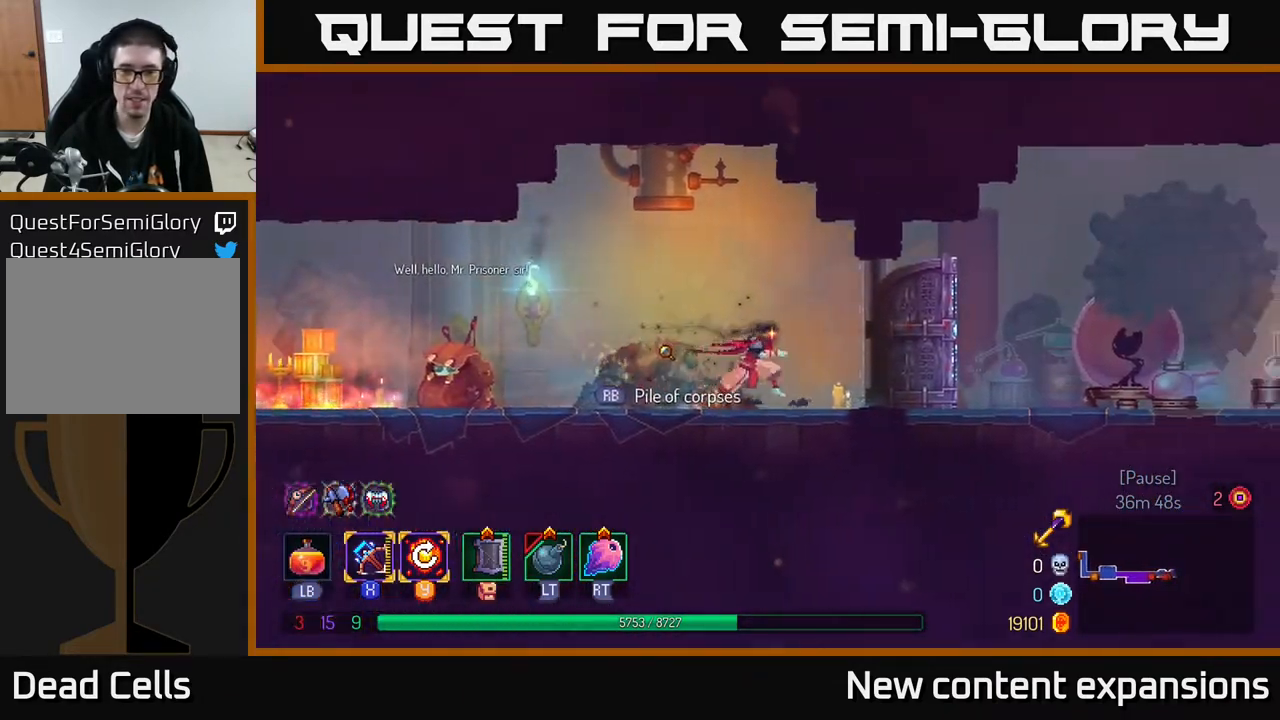
{"buttons": ["DPAD_RIGHT"], "left_stick": "center", "right_stick": "center", "events": [[150, "B", "down"], [350, "B", "up"]]}
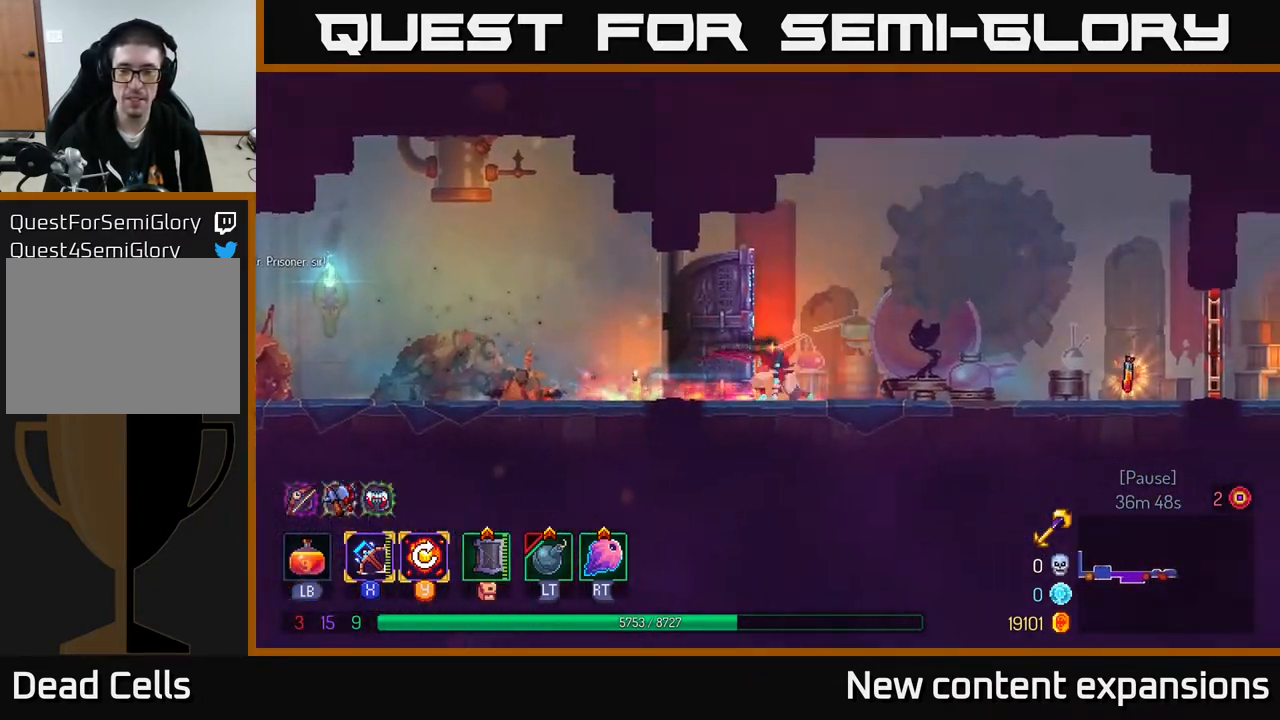
{"buttons": ["DPAD_RIGHT"], "left_stick": "center", "right_stick": "center", "events": []}
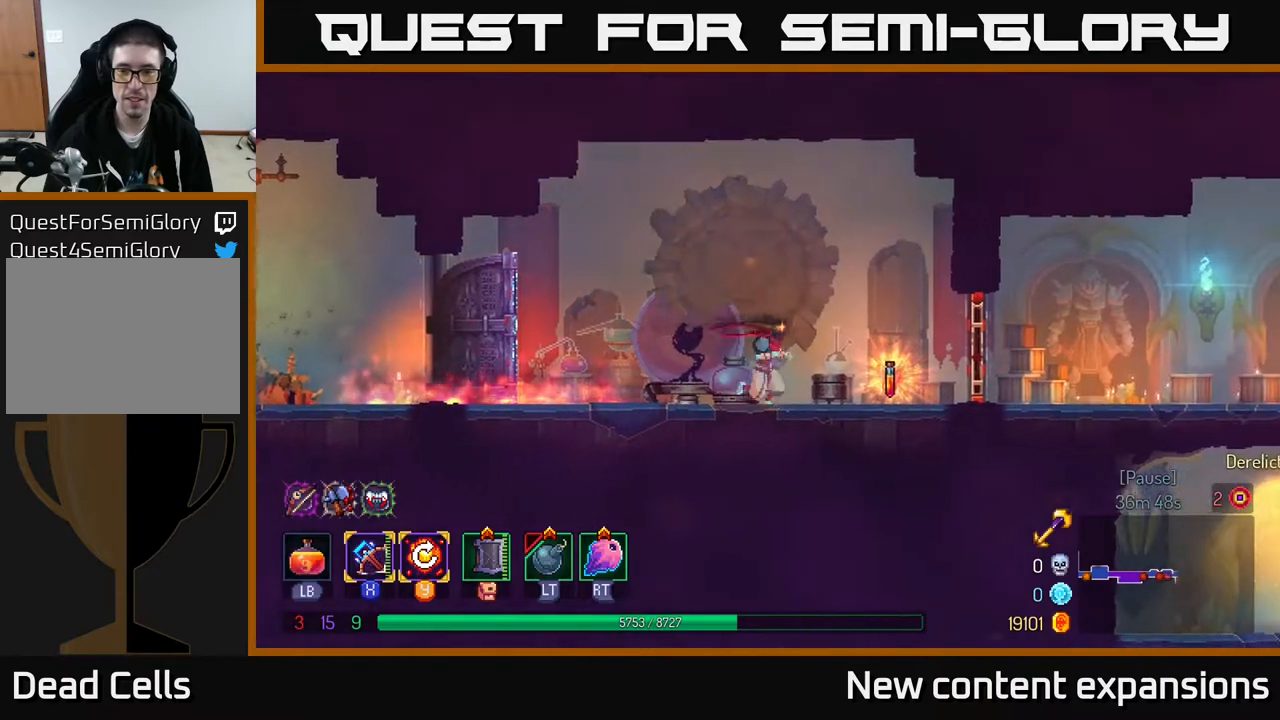
{"buttons": ["B", "DPAD_RIGHT"], "left_stick": "center", "right_stick": "center", "events": [[233, "R1", "down"], [333, "R1", "up"], [433, "B", "down"]]}
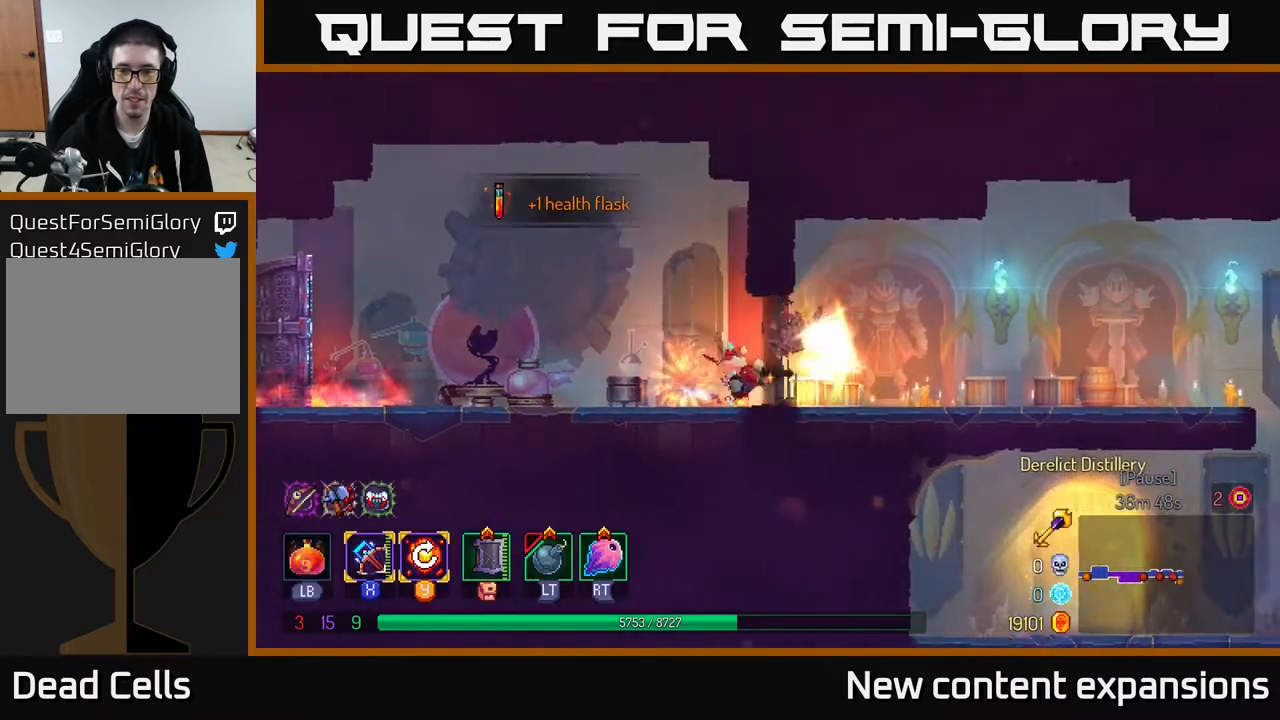
{"buttons": ["DPAD_RIGHT"], "left_stick": "center", "right_stick": "center", "events": [[133, "B", "up"]]}
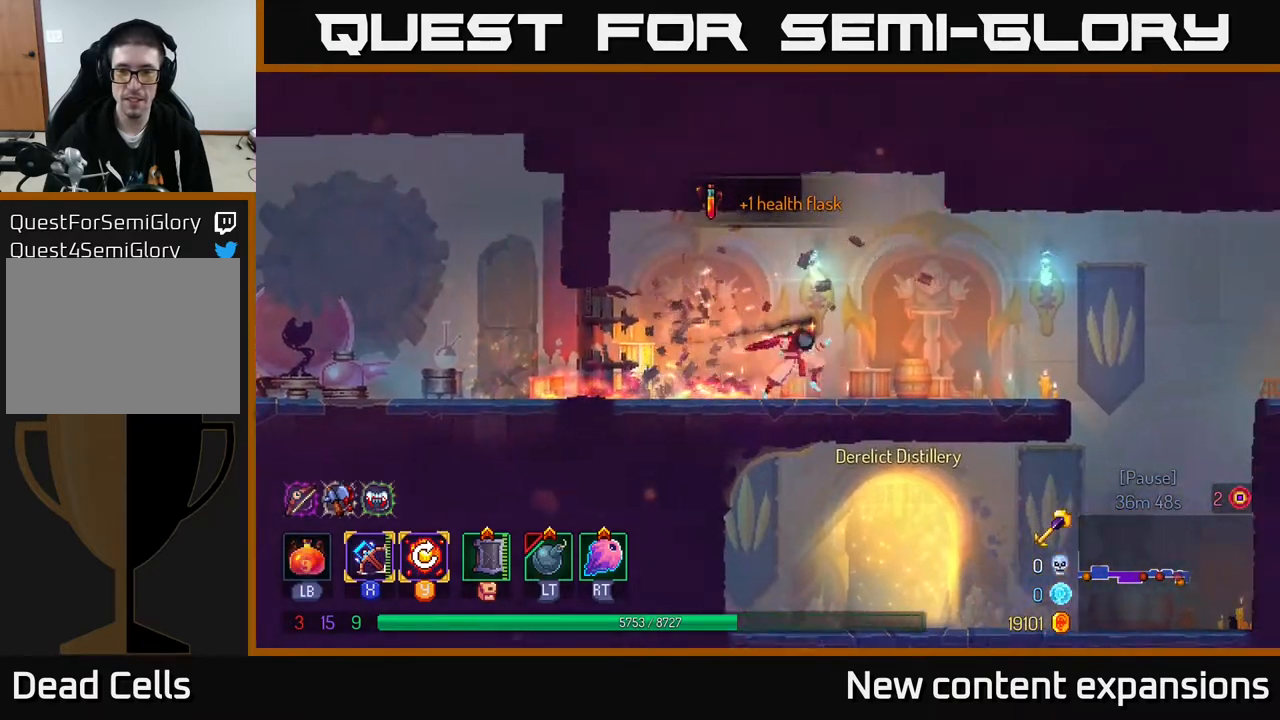
{"buttons": ["DPAD_RIGHT"], "left_stick": "center", "right_stick": "center", "events": [[100, "DPAD_RIGHT", "up"], [250, "DPAD_RIGHT", "down"], [267, "B", "down"], [417, "B", "up"]]}
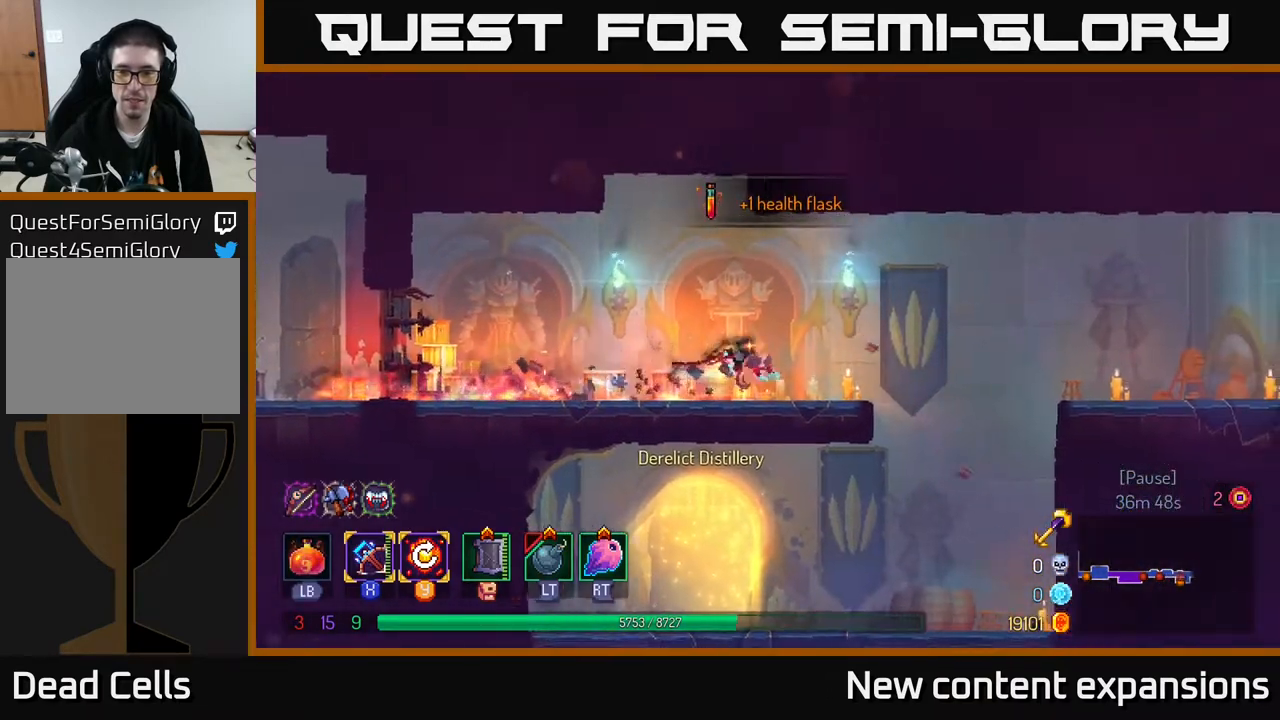
{"buttons": ["DPAD_RIGHT"], "left_stick": "center", "right_stick": "center", "events": [[367, "A", "down"], [483, "A", "up"]]}
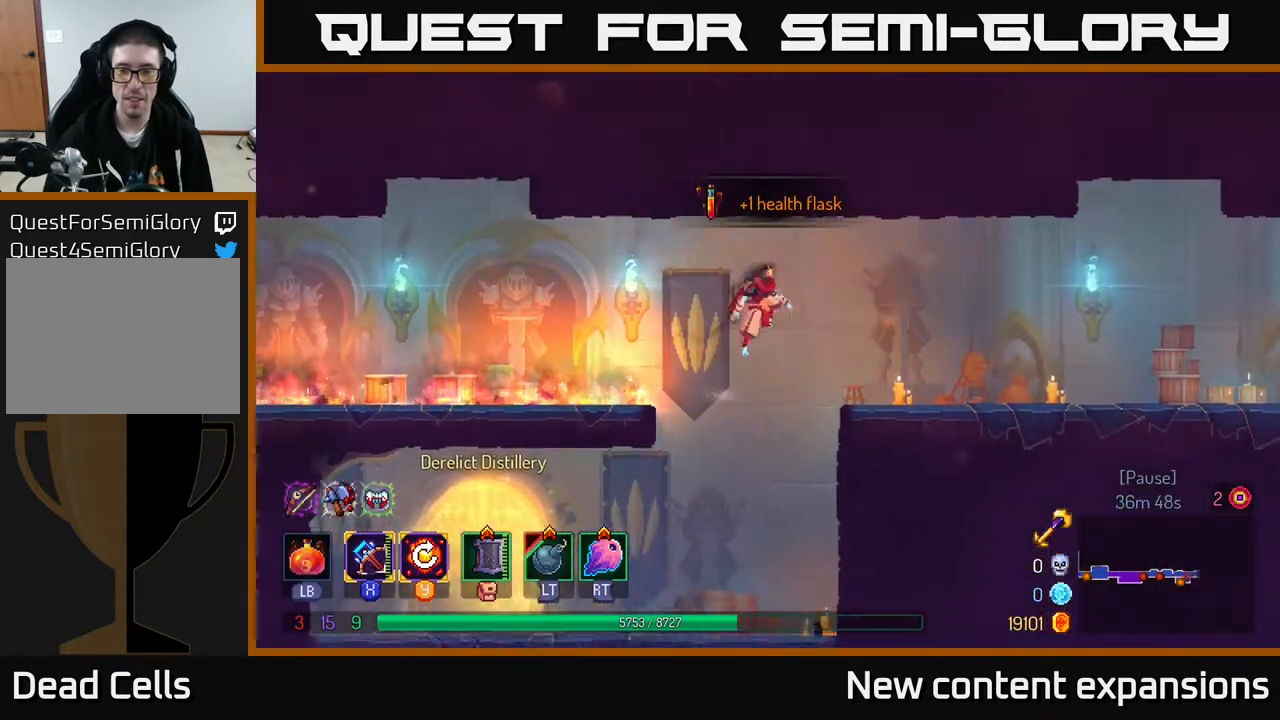
{"buttons": [], "left_stick": "center", "right_stick": "center", "events": [[83, "DPAD_RIGHT", "up"], [283, "SELECT", "down"], [400, "SELECT", "up"]]}
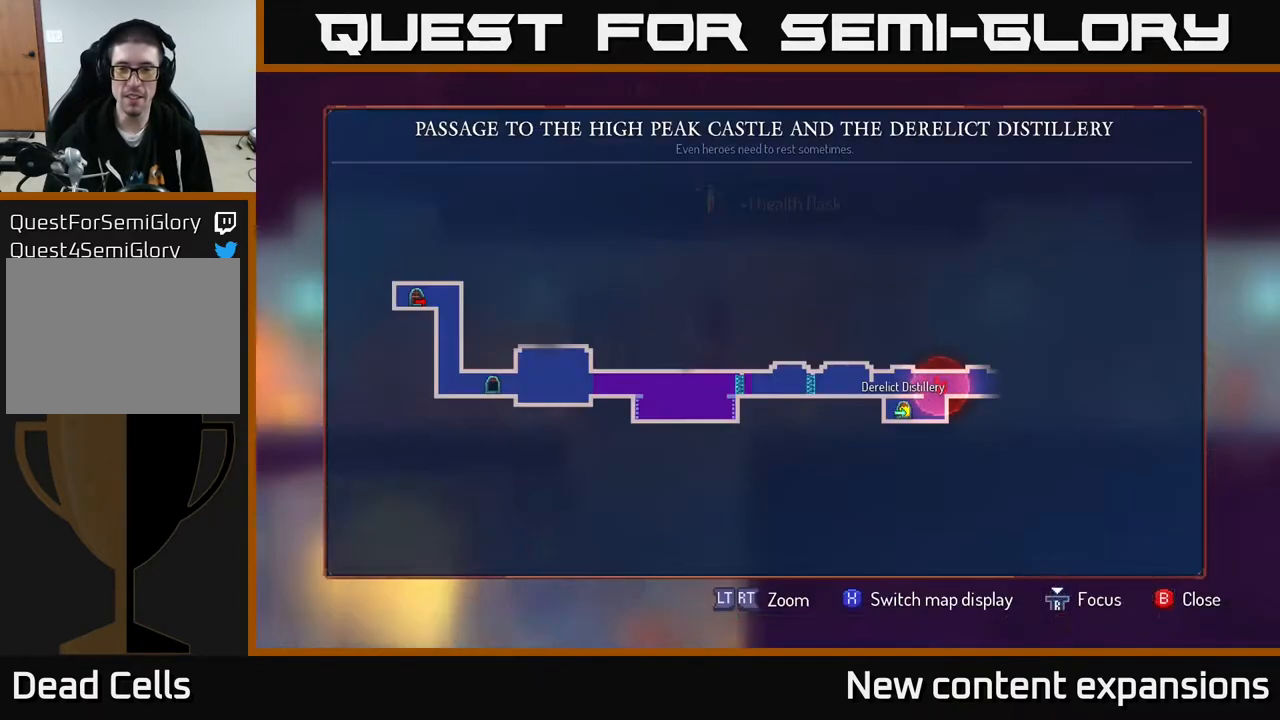
{"buttons": [], "left_stick": "center", "right_stick": "center", "events": []}
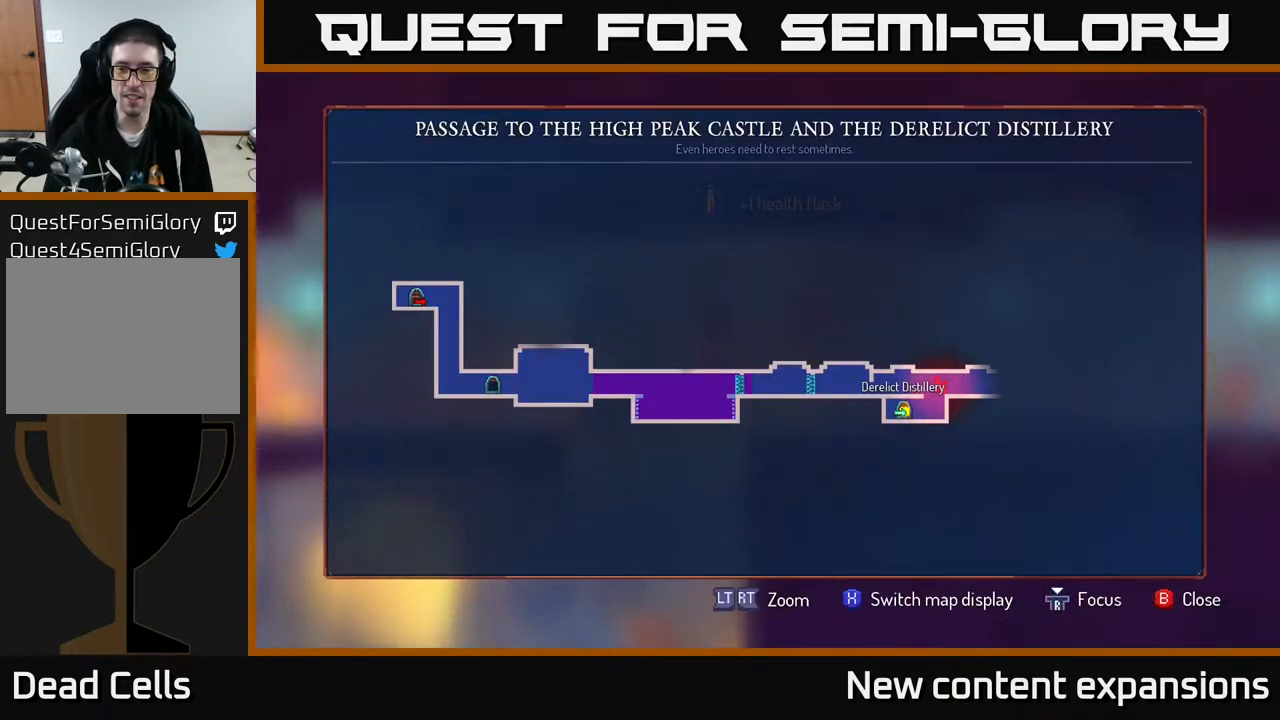
{"buttons": [], "left_stick": "center", "right_stick": "center", "events": [[33, "SELECT", "down"], [117, "SELECT", "up"], [233, "A", "down"], [233, "DPAD_RIGHT", "down"], [367, "A", "up"], [450, "DPAD_RIGHT", "up"]]}
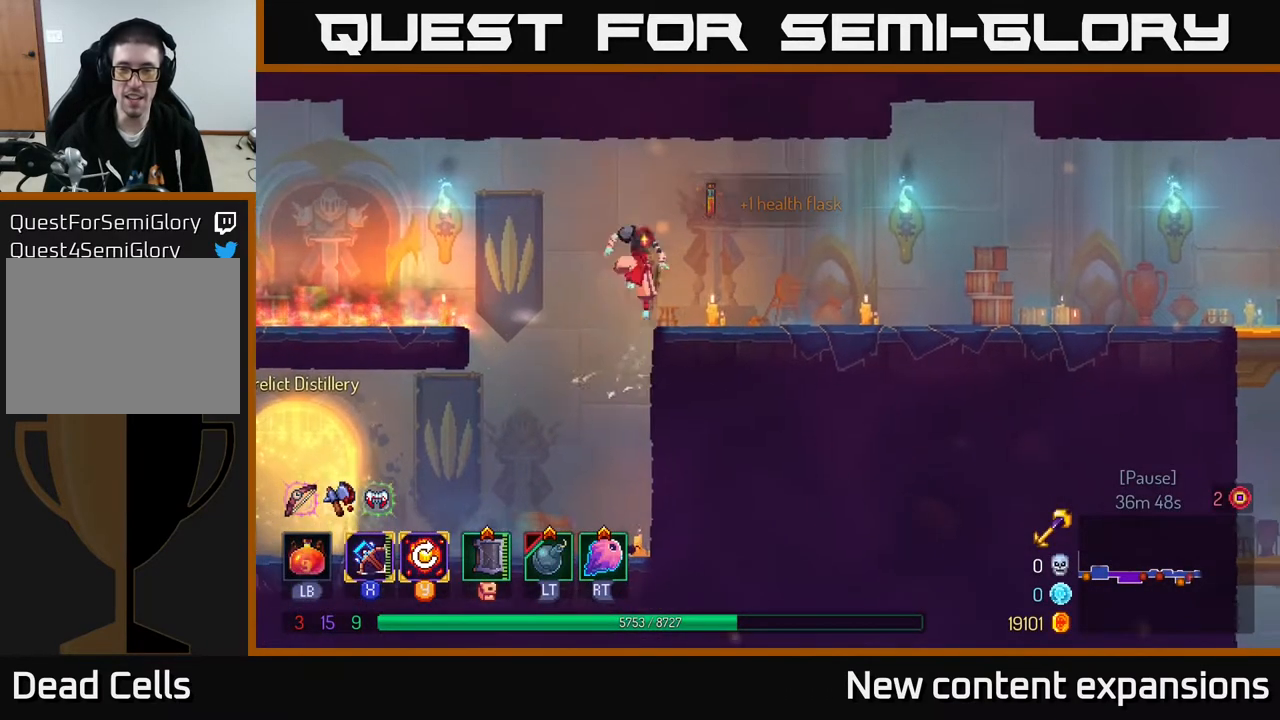
{"buttons": ["DPAD_RIGHT"], "left_stick": "center", "right_stick": "center", "events": [[33, "DPAD_RIGHT", "down"], [117, "B", "down"], [250, "B", "up"]]}
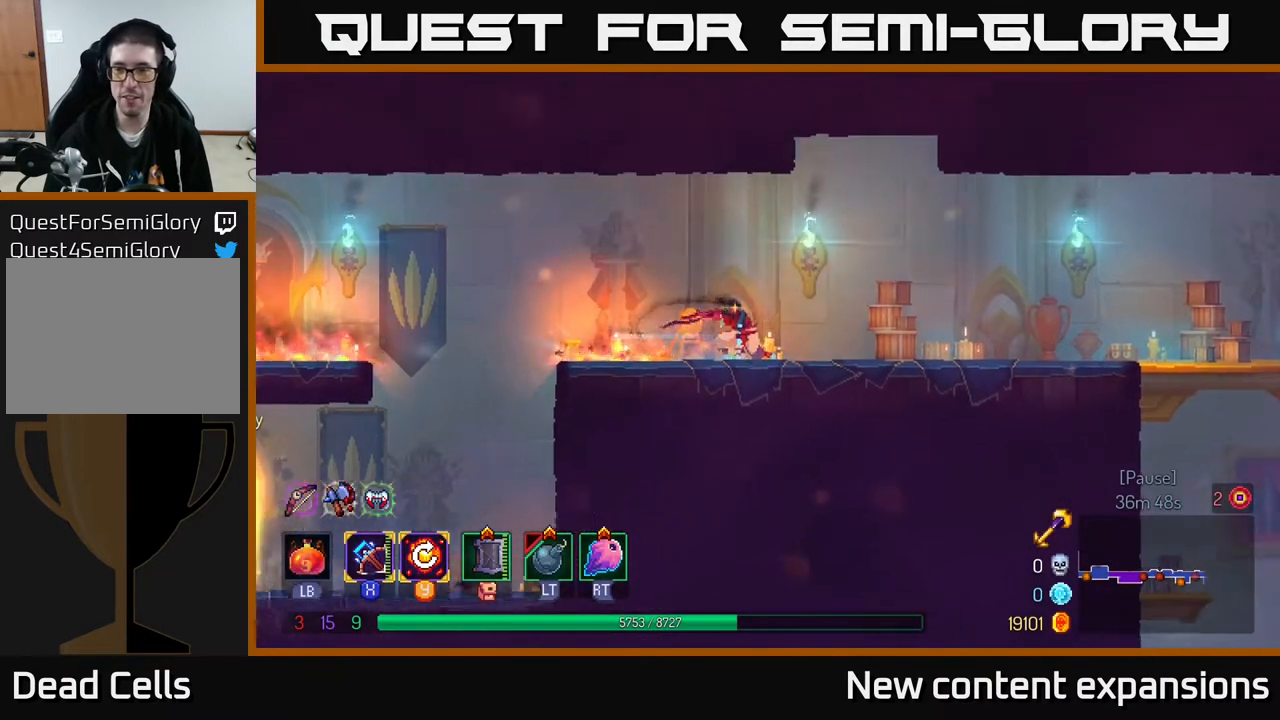
{"buttons": ["DPAD_LEFT"], "left_stick": "center", "right_stick": "center", "events": [[400, "DPAD_RIGHT", "up"], [450, "DPAD_LEFT", "down"]]}
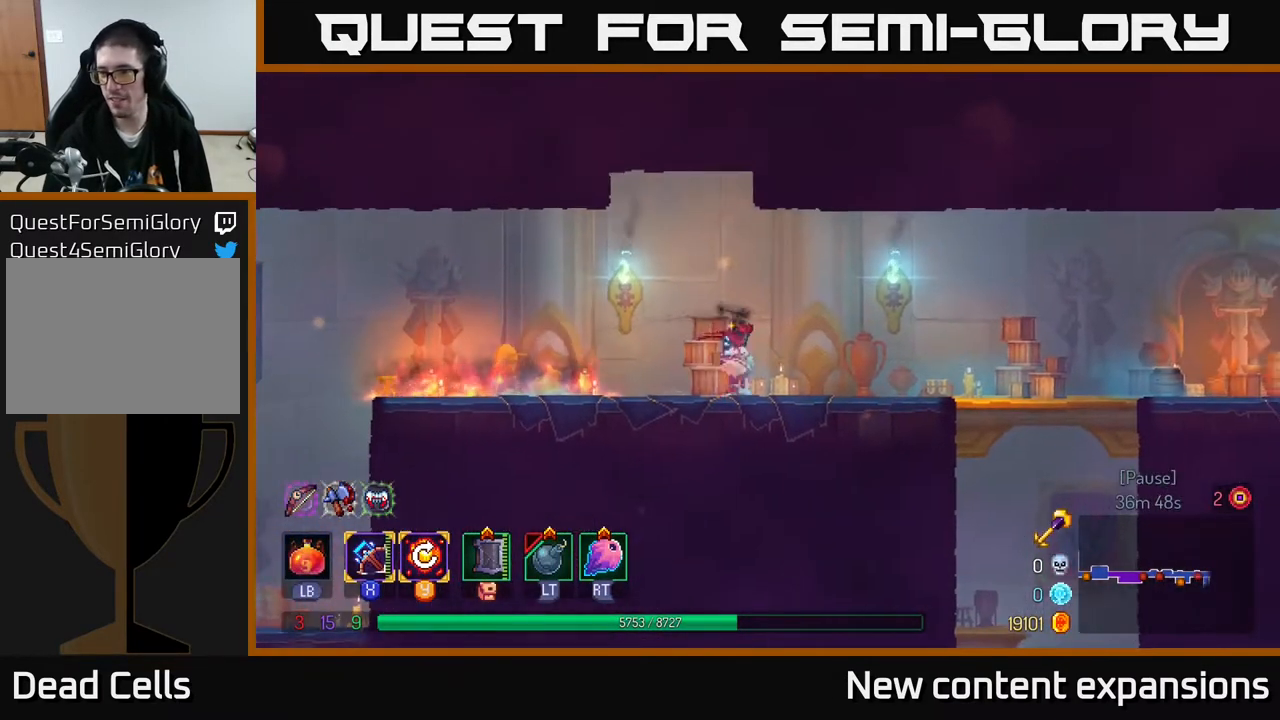
{"buttons": ["DPAD_LEFT"], "left_stick": "center", "right_stick": "center", "events": [[100, "B", "down"], [267, "B", "up"], [417, "A", "down"], [450, "A", "up"]]}
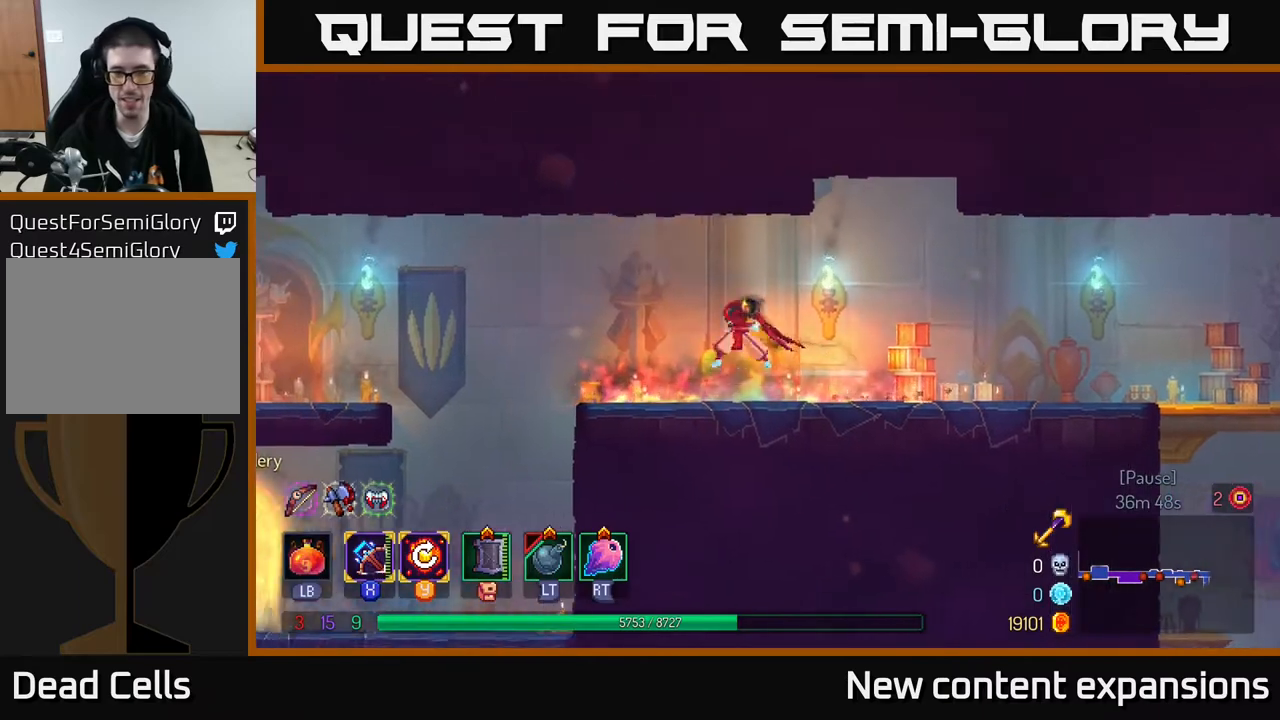
{"buttons": ["DPAD_LEFT"], "left_stick": "center", "right_stick": "center", "events": []}
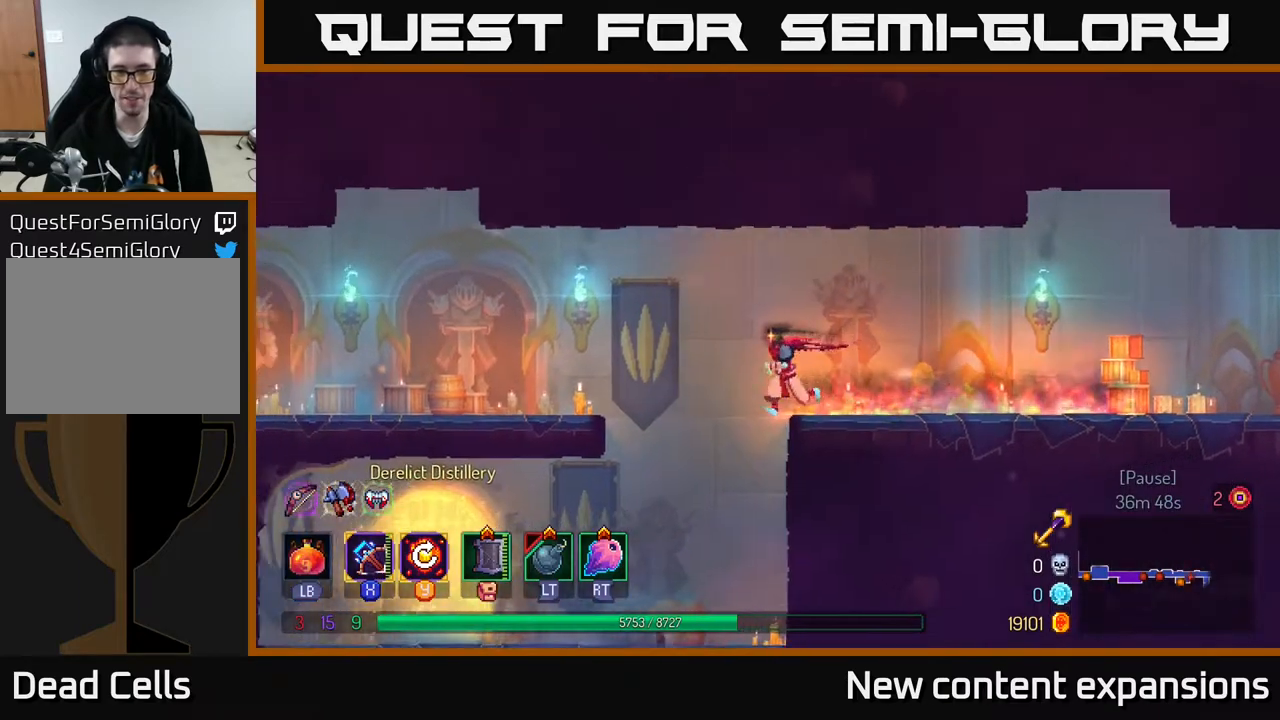
{"buttons": ["B", "DPAD_LEFT"], "left_stick": "center", "right_stick": "center", "events": [[467, "B", "down"]]}
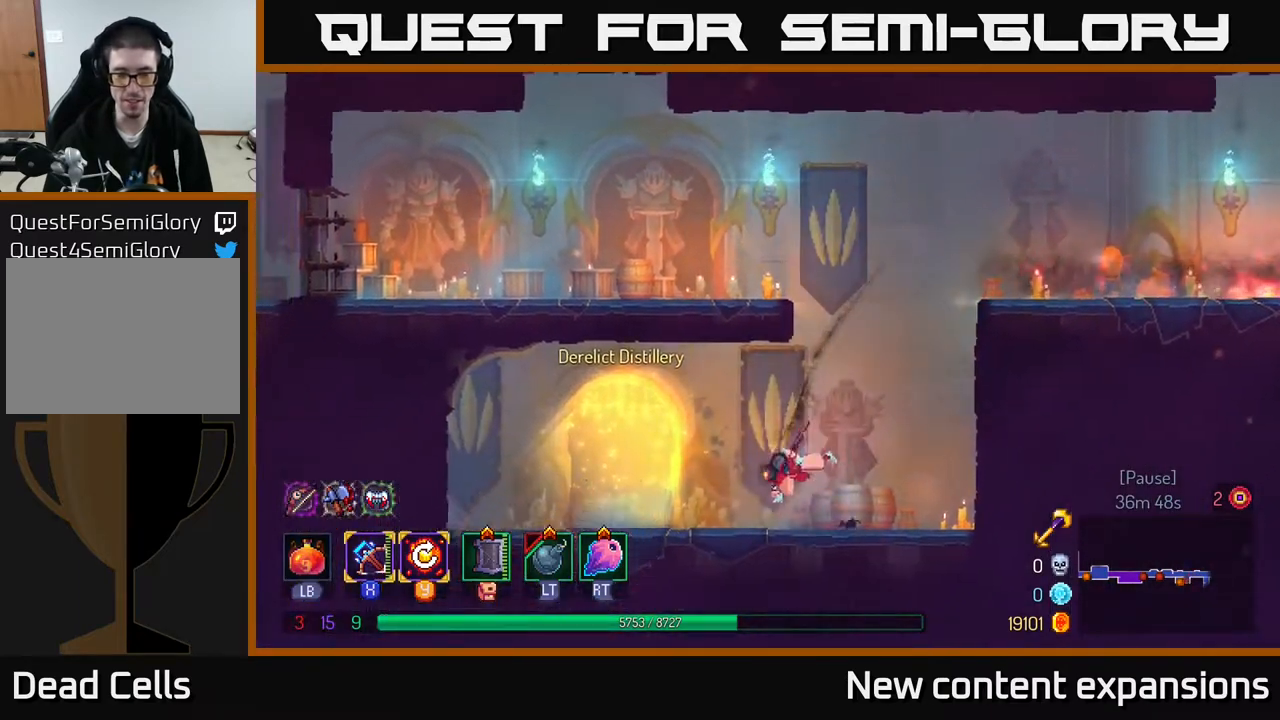
{"buttons": ["DPAD_RIGHT"], "left_stick": "center", "right_stick": "center", "events": [[100, "B", "up"], [267, "DPAD_LEFT", "up"], [317, "R1", "down"], [367, "R1", "up"], [467, "DPAD_RIGHT", "down"]]}
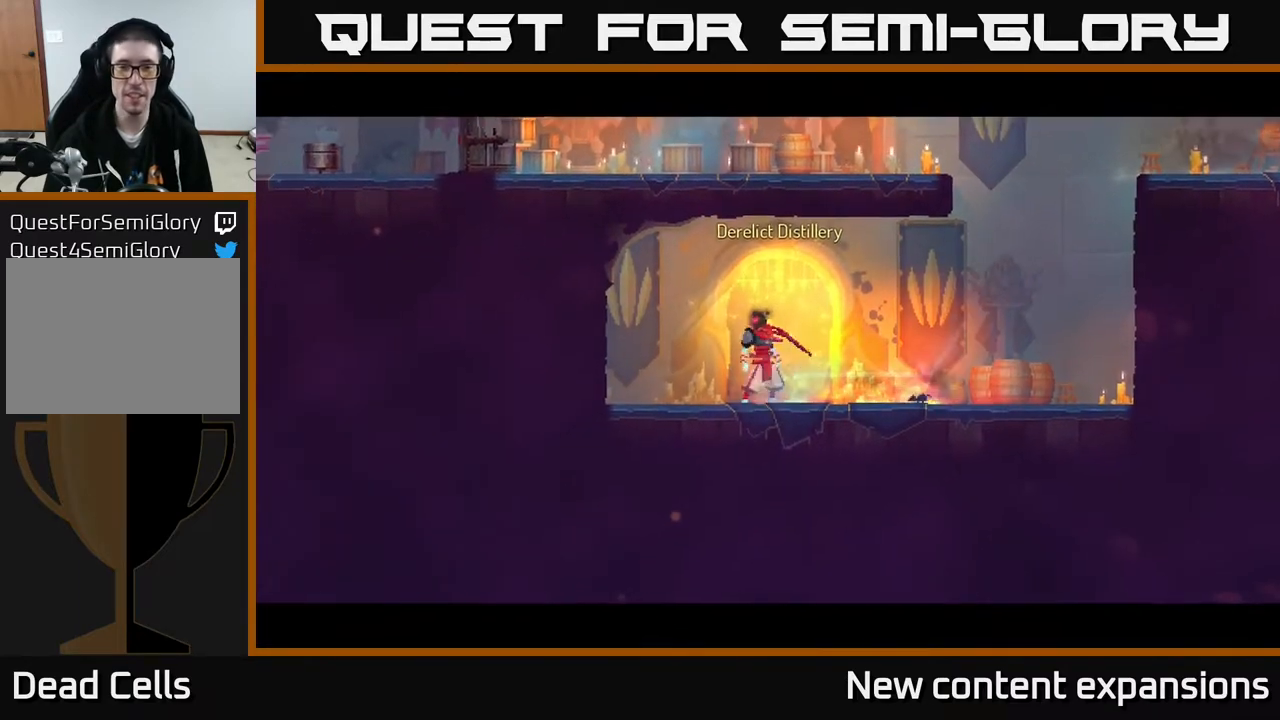
{"buttons": [], "left_stick": "center", "right_stick": "center", "events": [[200, "DPAD_RIGHT", "up"]]}
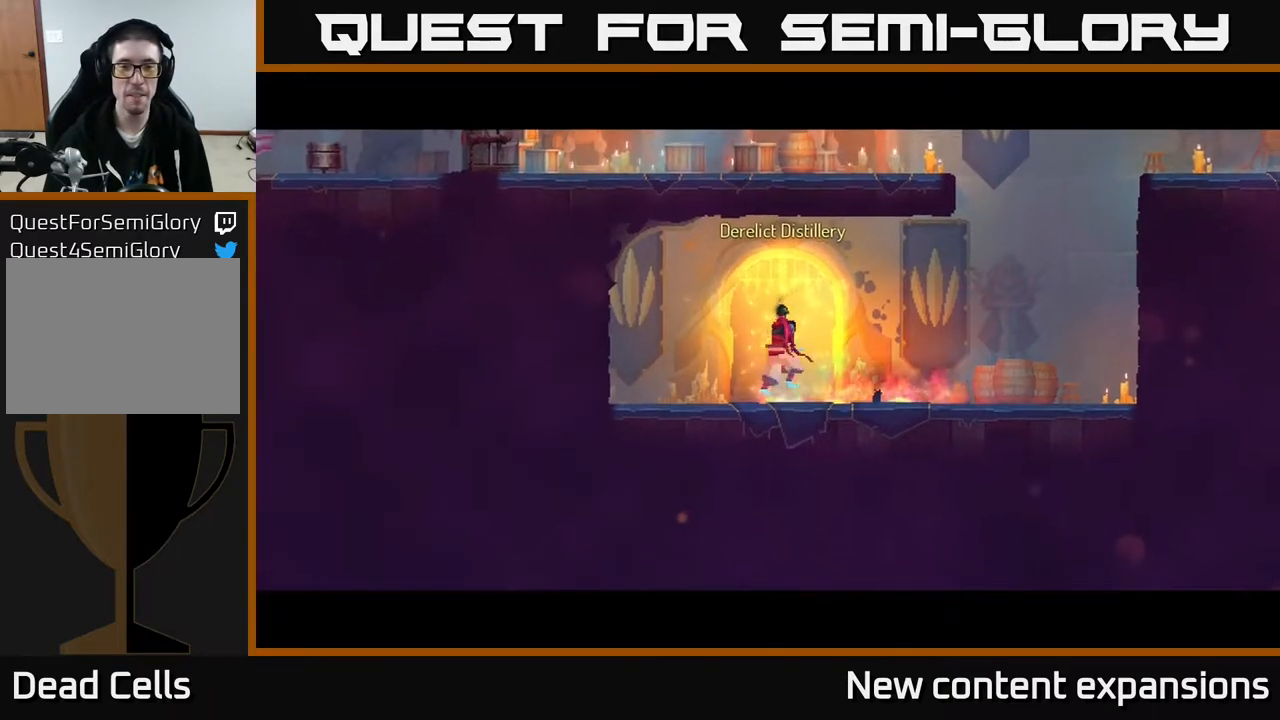
{"buttons": [], "left_stick": "center", "right_stick": "center", "events": []}
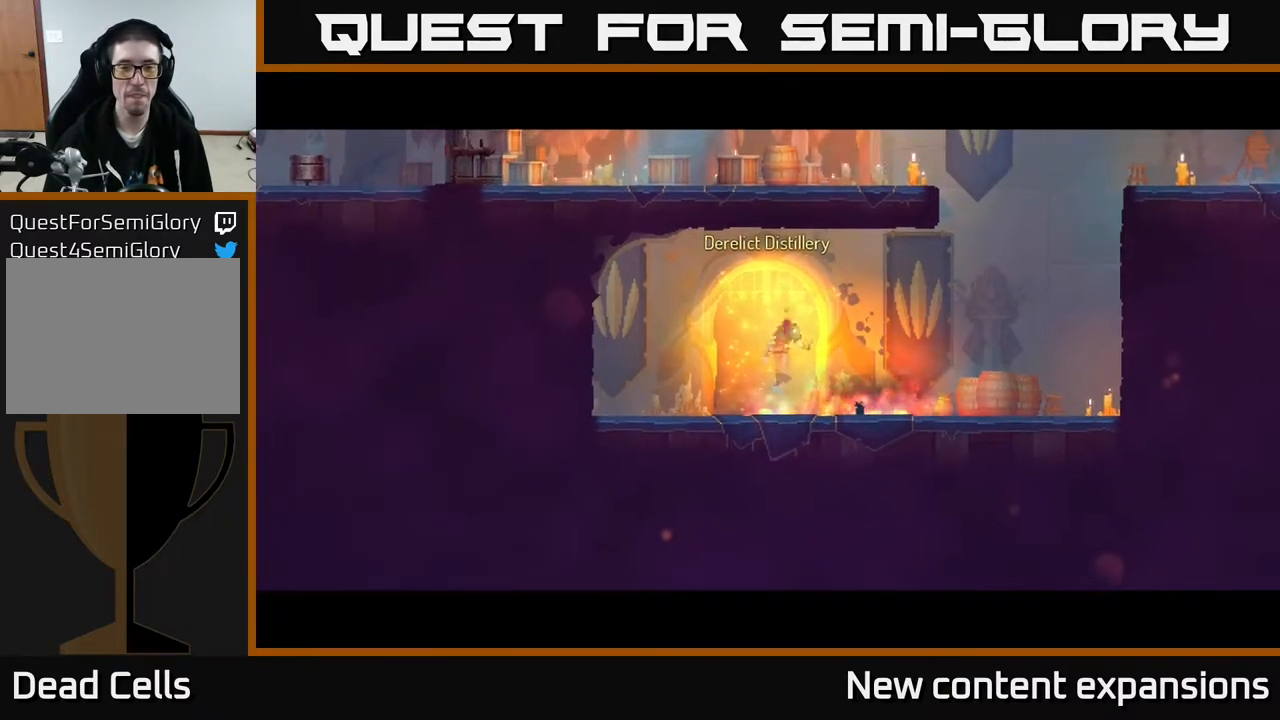
{"buttons": [], "left_stick": "center", "right_stick": "center", "events": []}
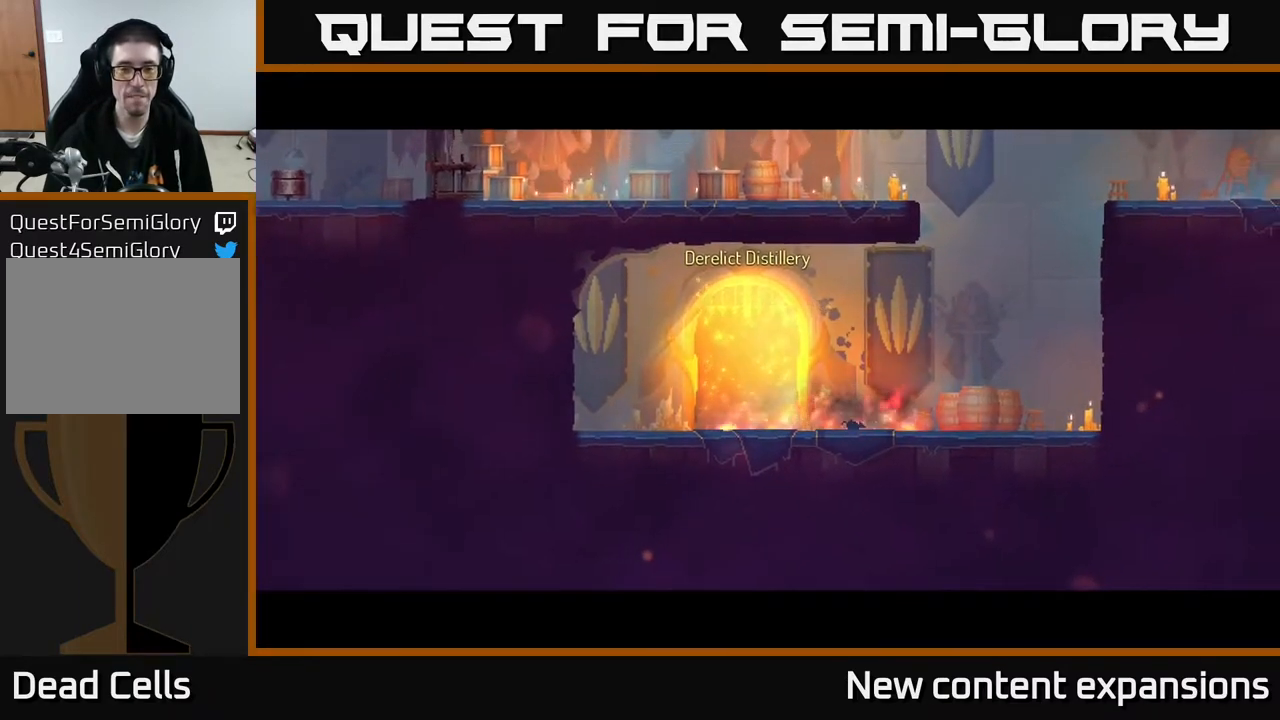
{"buttons": [], "left_stick": "center", "right_stick": "center", "events": []}
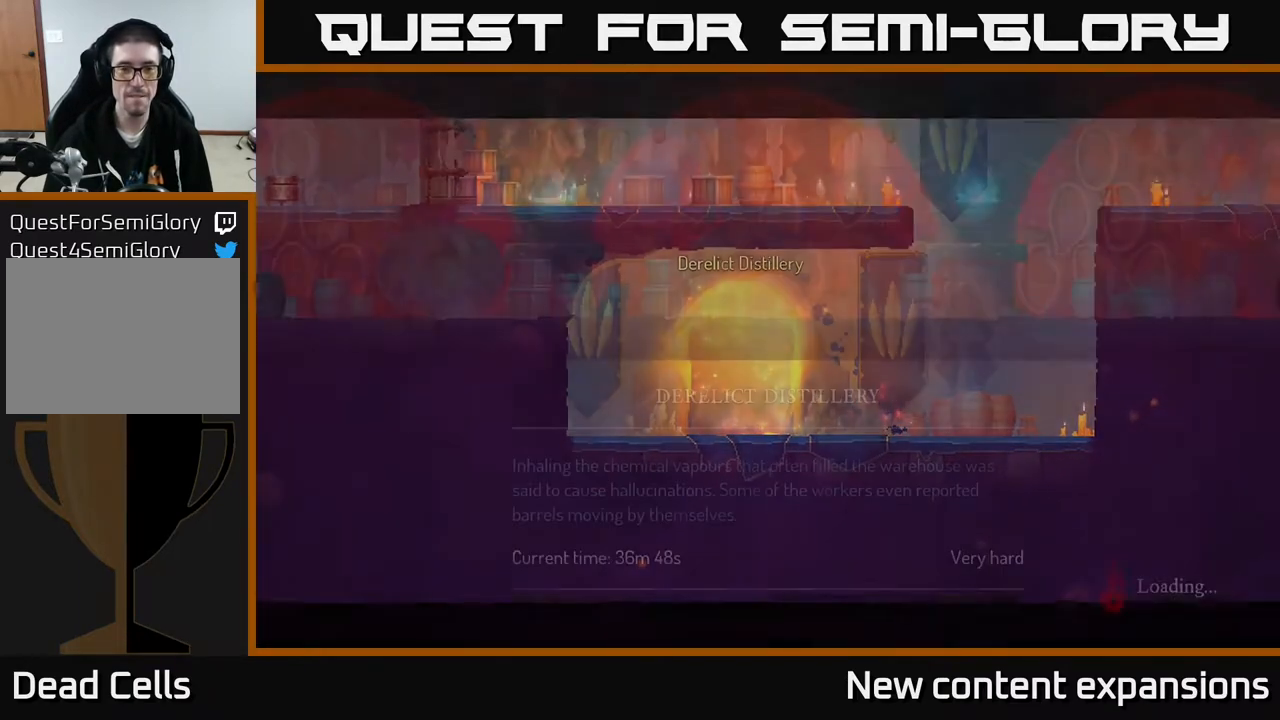
{"buttons": [], "left_stick": "center", "right_stick": "center", "events": []}
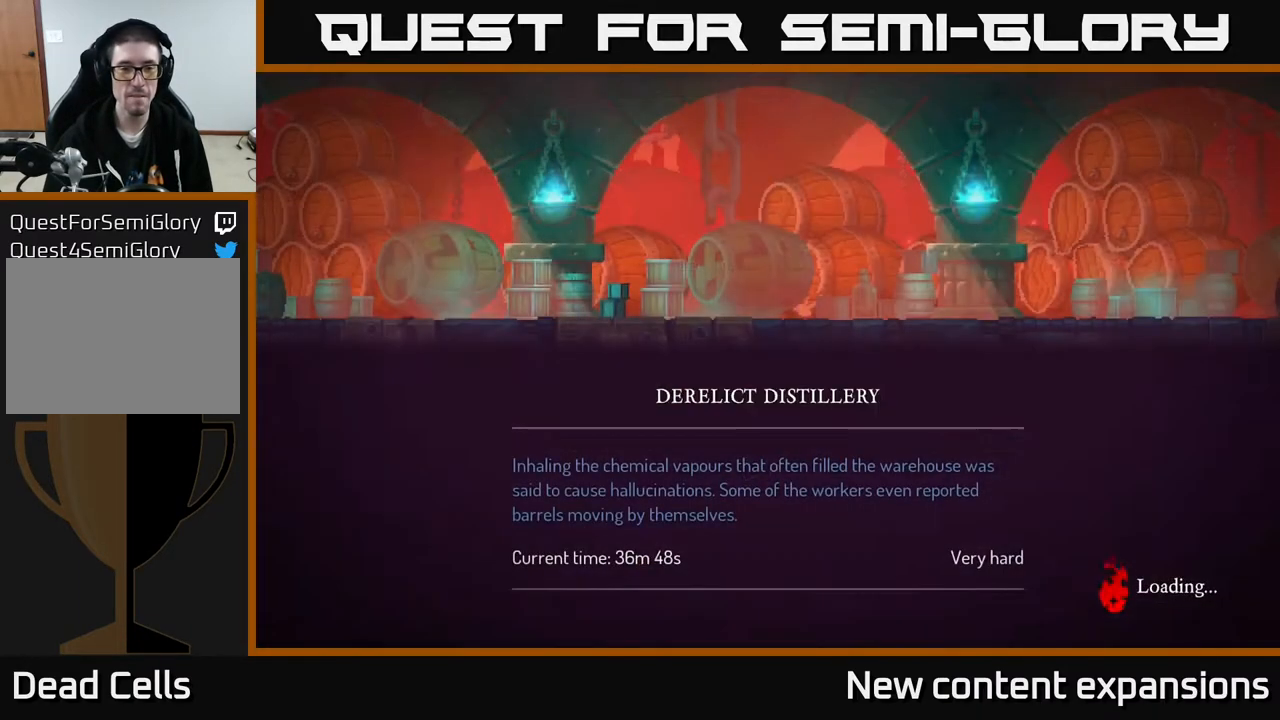
{"buttons": [], "left_stick": "center", "right_stick": "center", "events": []}